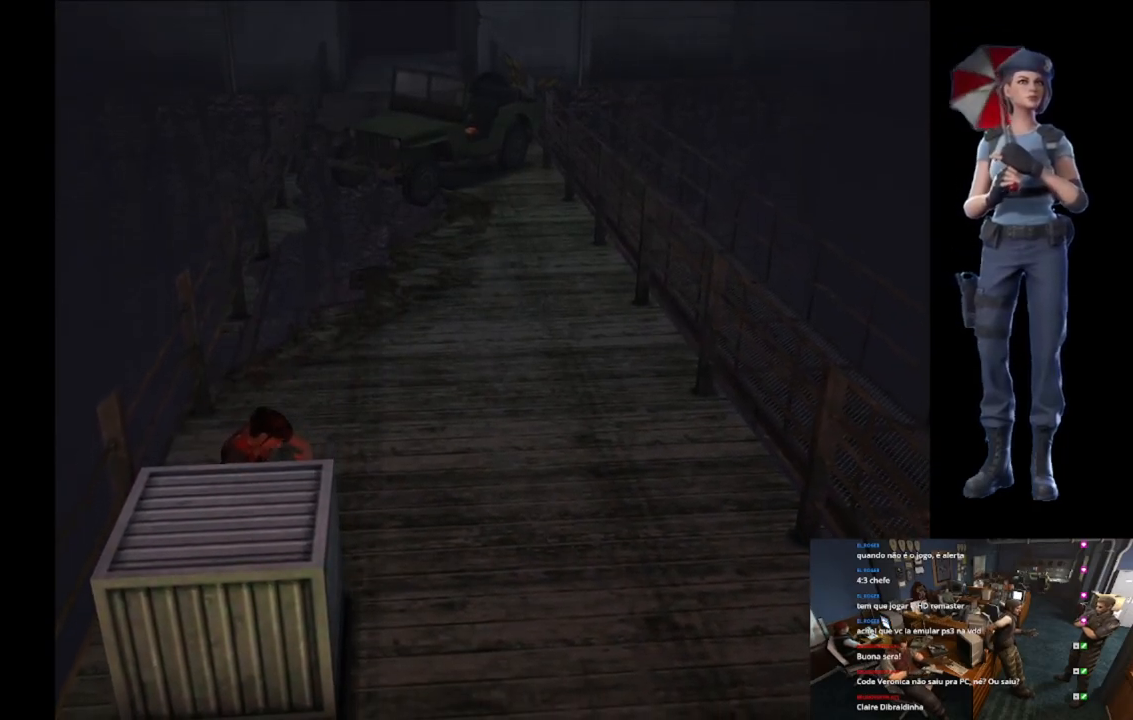
Gameplay with a controller (Xbox layout); each line is a JSON object with the inputs held at the frame after it. "events" lists button and stick changes between this image and that frame as [ms after this image, input, new state], when the widget could be followed in between.
{"buttons": [], "left_stick": "up", "right_stick": "center", "events": []}
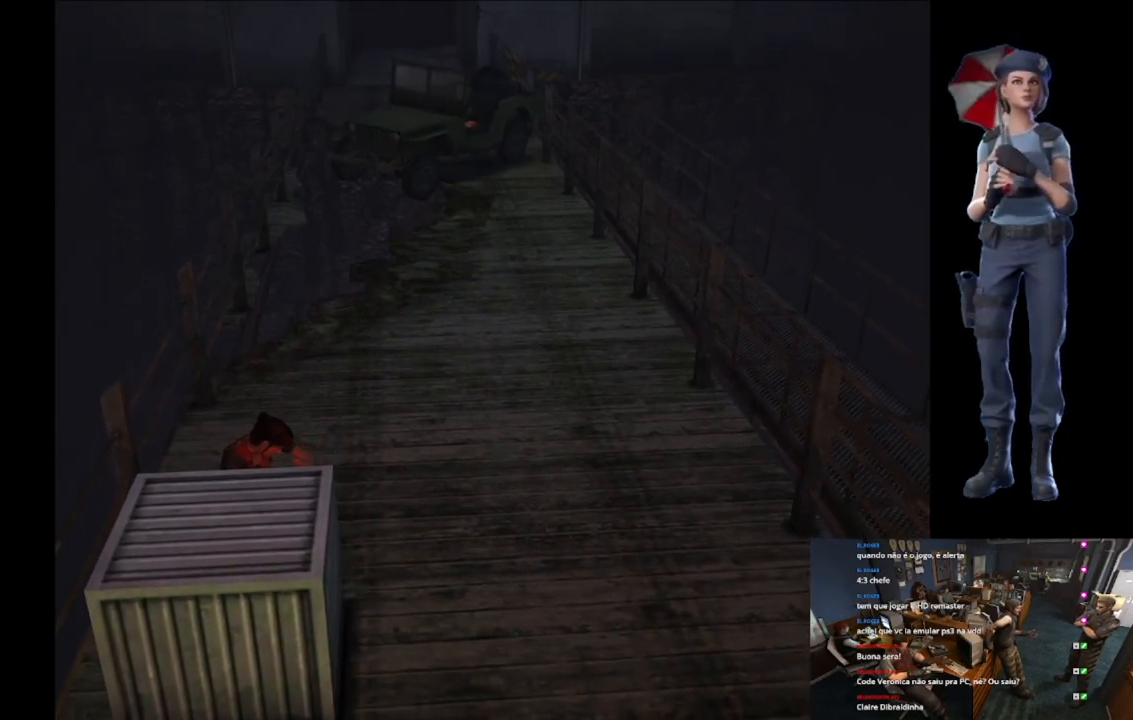
{"buttons": [], "left_stick": "up", "right_stick": "center", "events": []}
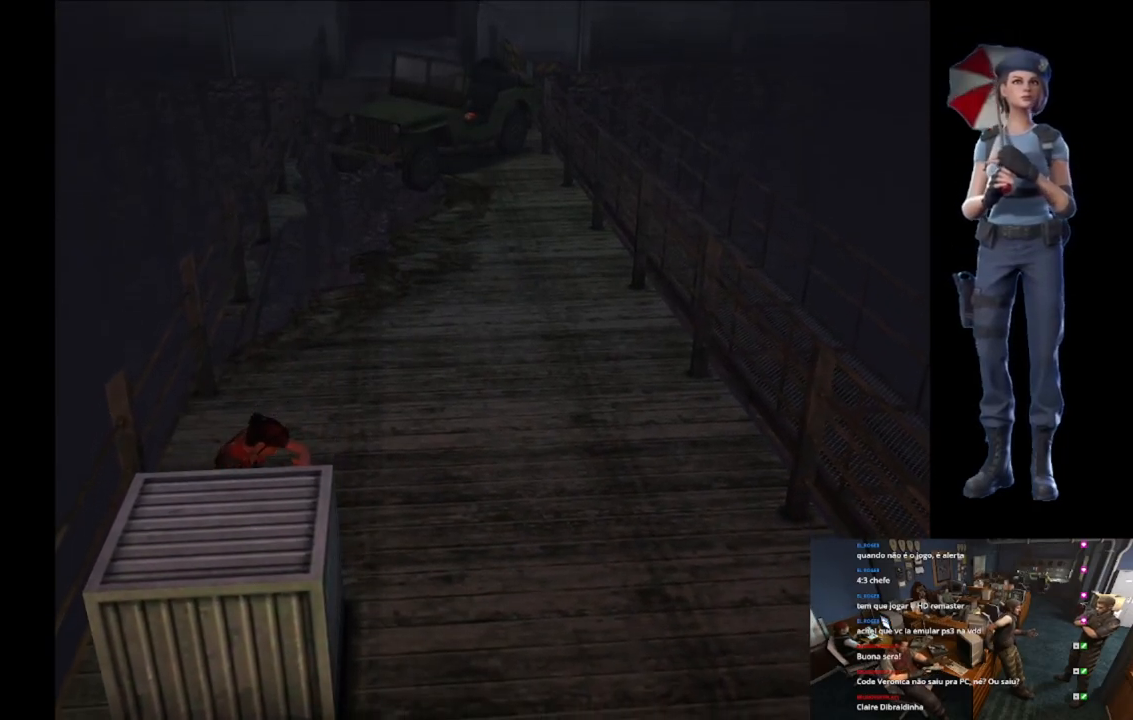
{"buttons": [], "left_stick": "up", "right_stick": "center", "events": []}
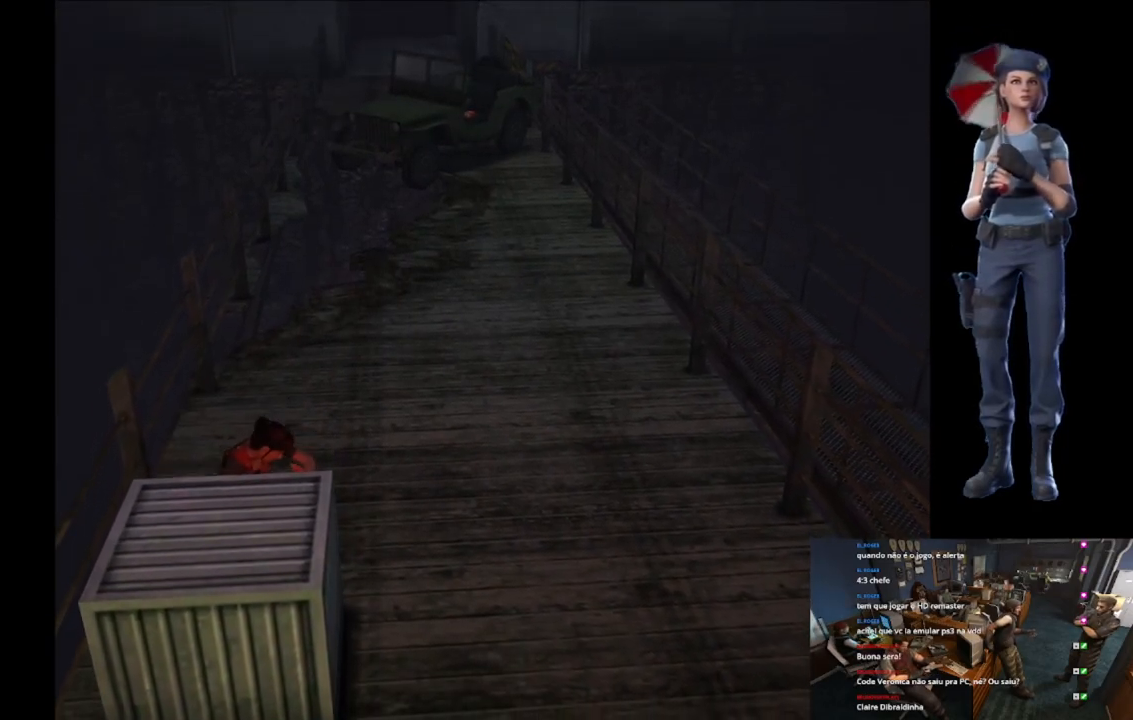
{"buttons": [], "left_stick": "up", "right_stick": "center", "events": []}
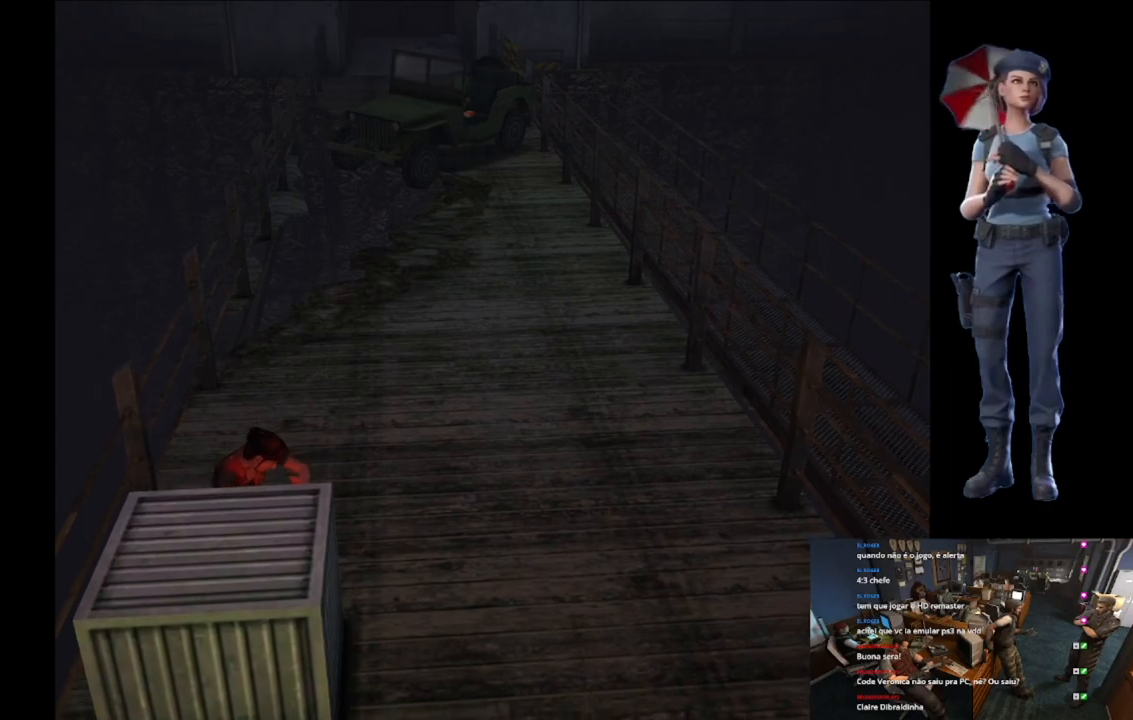
{"buttons": [], "left_stick": "up", "right_stick": "center", "events": []}
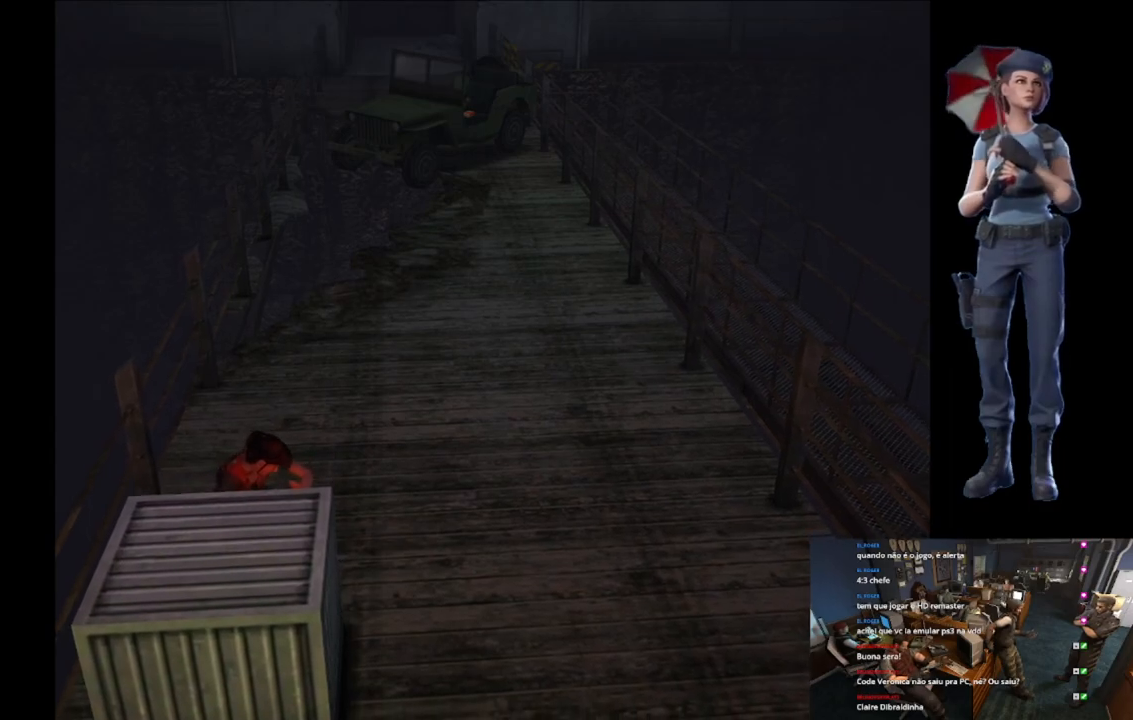
{"buttons": [], "left_stick": "up", "right_stick": "center", "events": []}
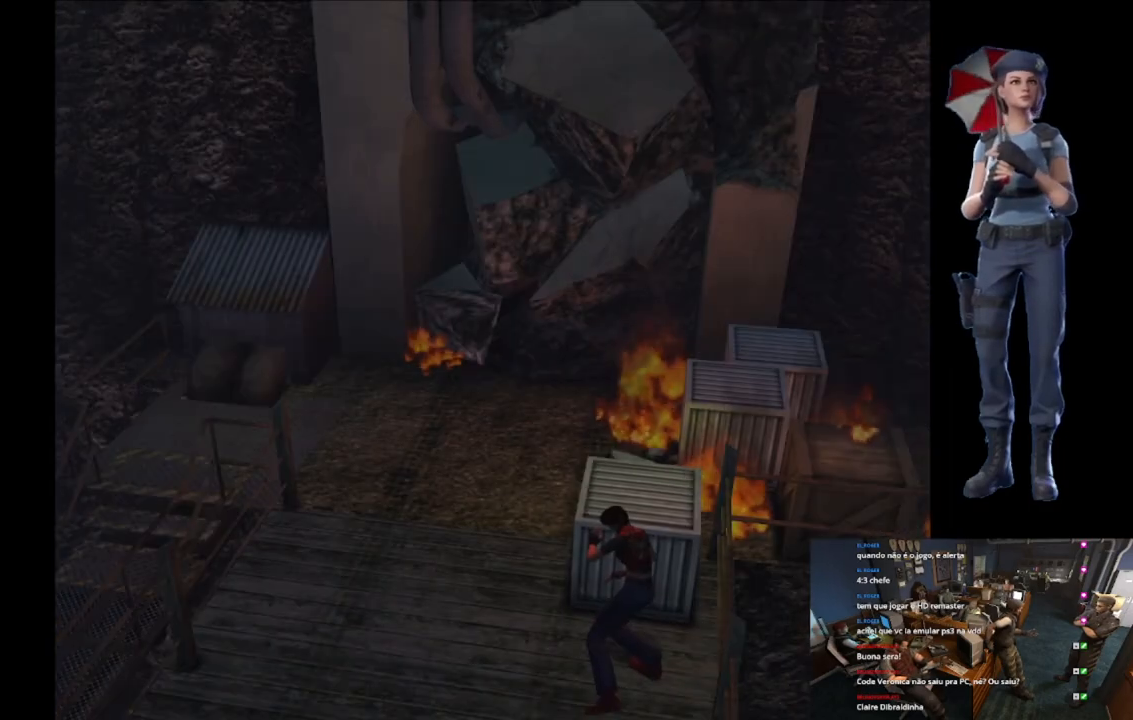
{"buttons": [], "left_stick": "up", "right_stick": "center", "events": []}
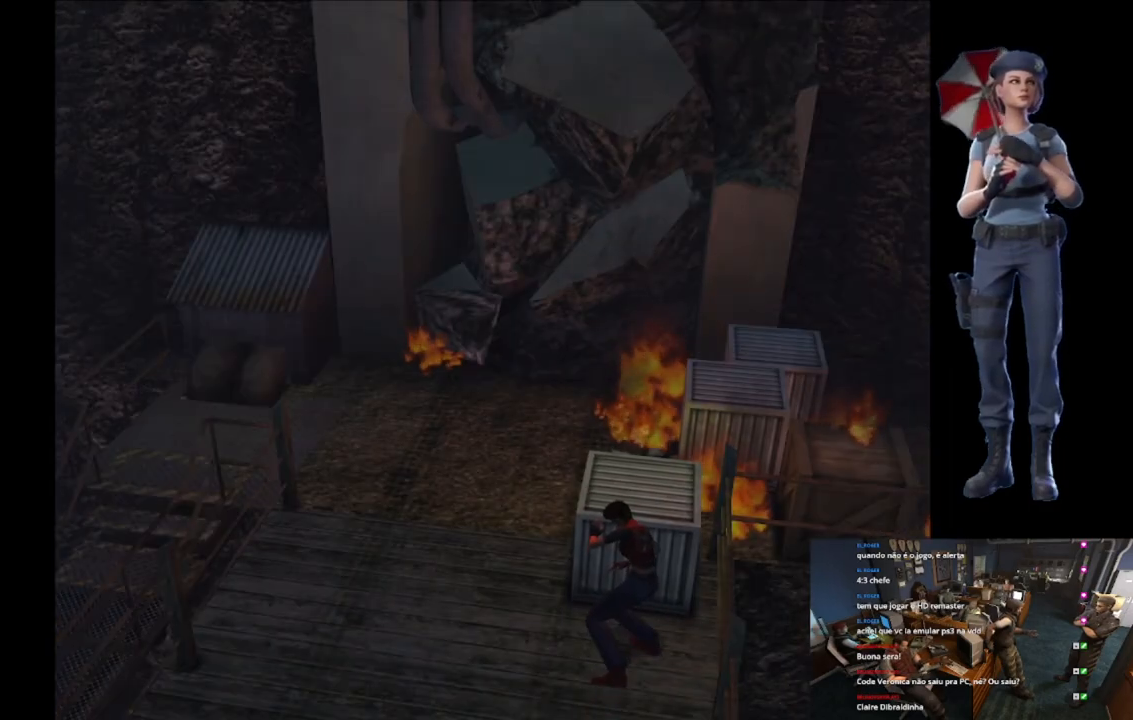
{"buttons": [], "left_stick": "up", "right_stick": "center", "events": []}
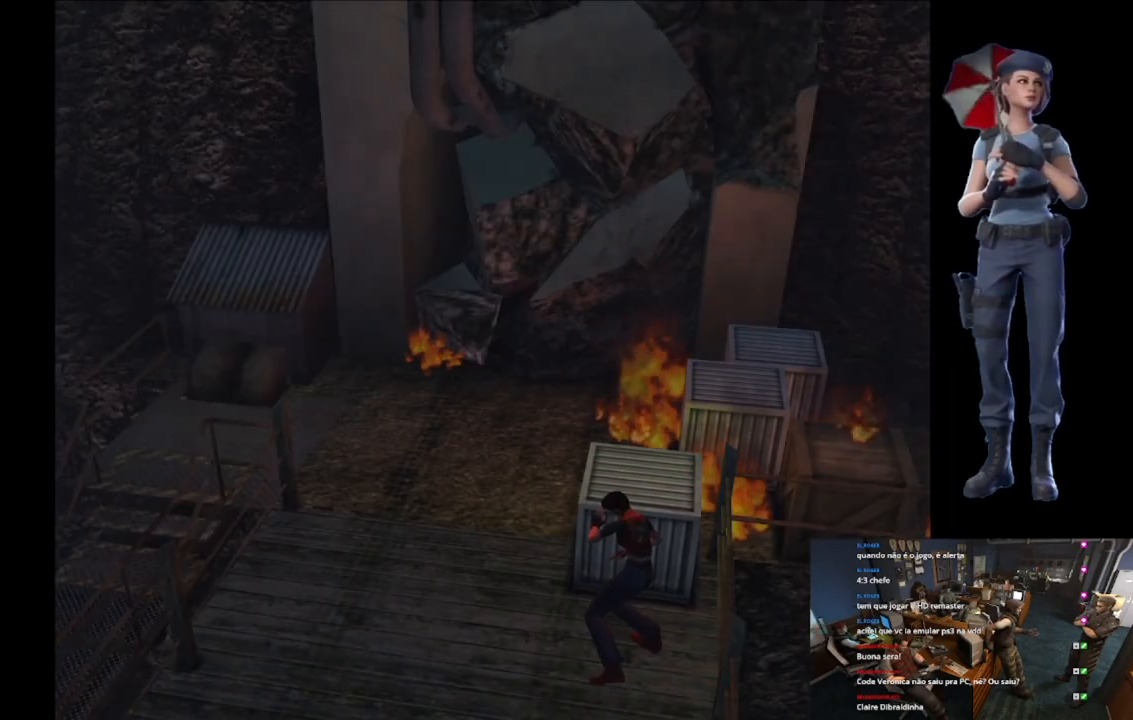
{"buttons": [], "left_stick": "up", "right_stick": "center", "events": []}
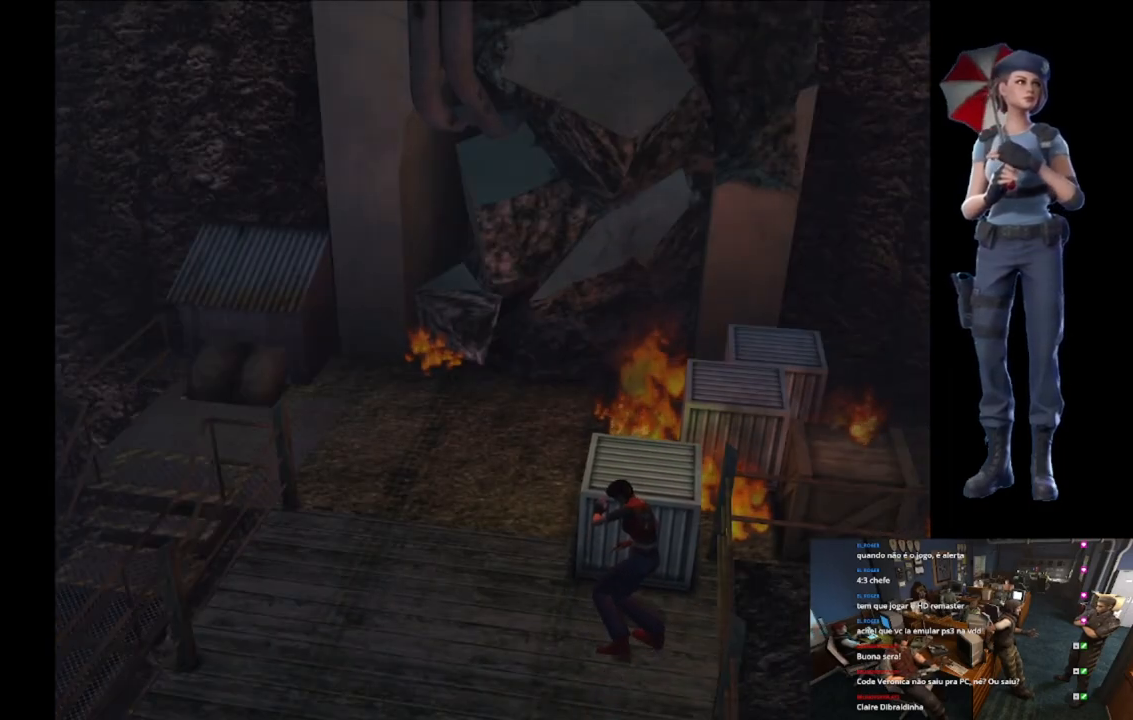
{"buttons": [], "left_stick": "up", "right_stick": "center", "events": []}
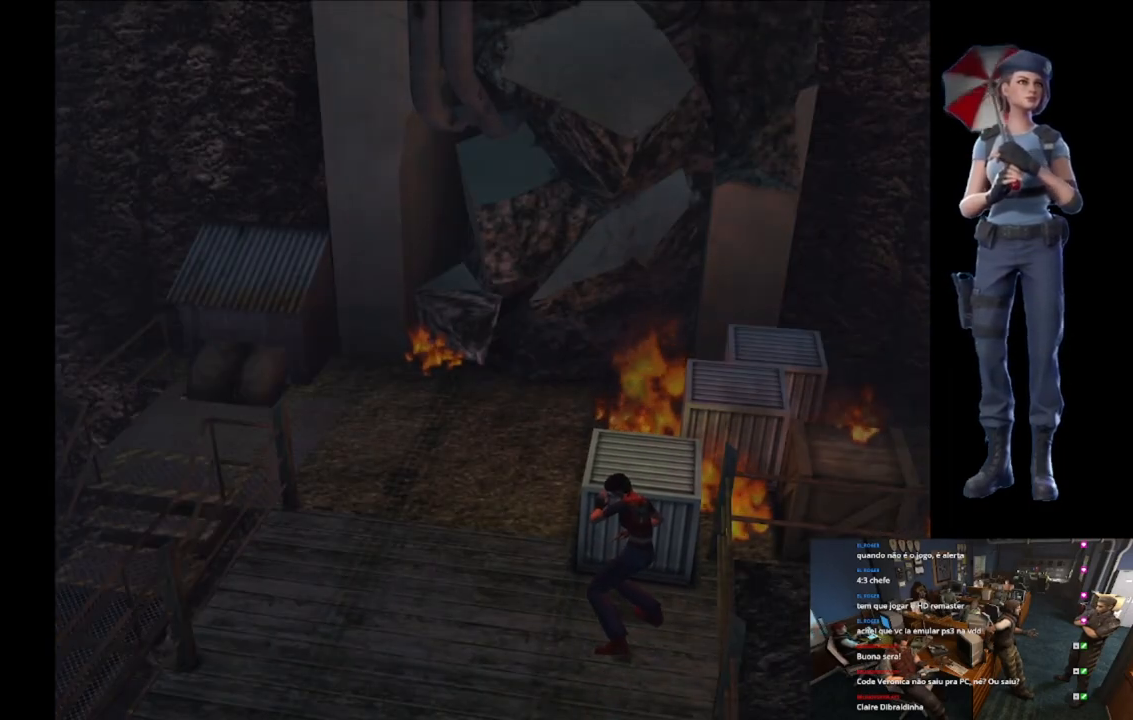
{"buttons": [], "left_stick": "up", "right_stick": "center", "events": []}
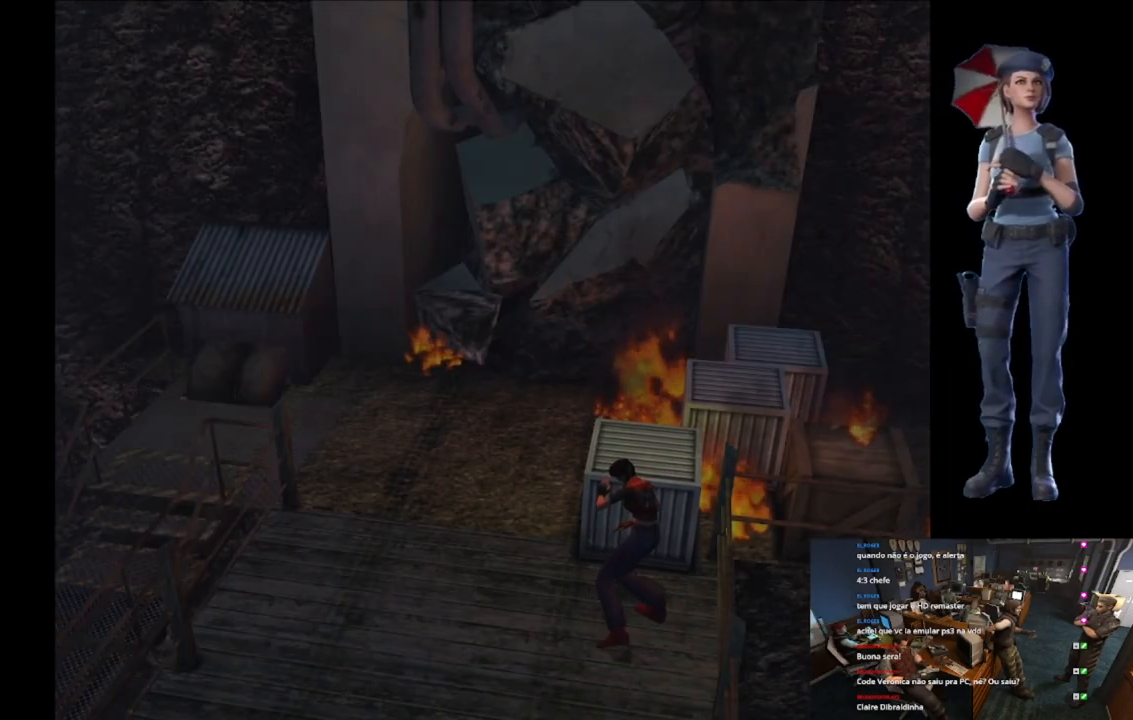
{"buttons": [], "left_stick": "up", "right_stick": "center", "events": []}
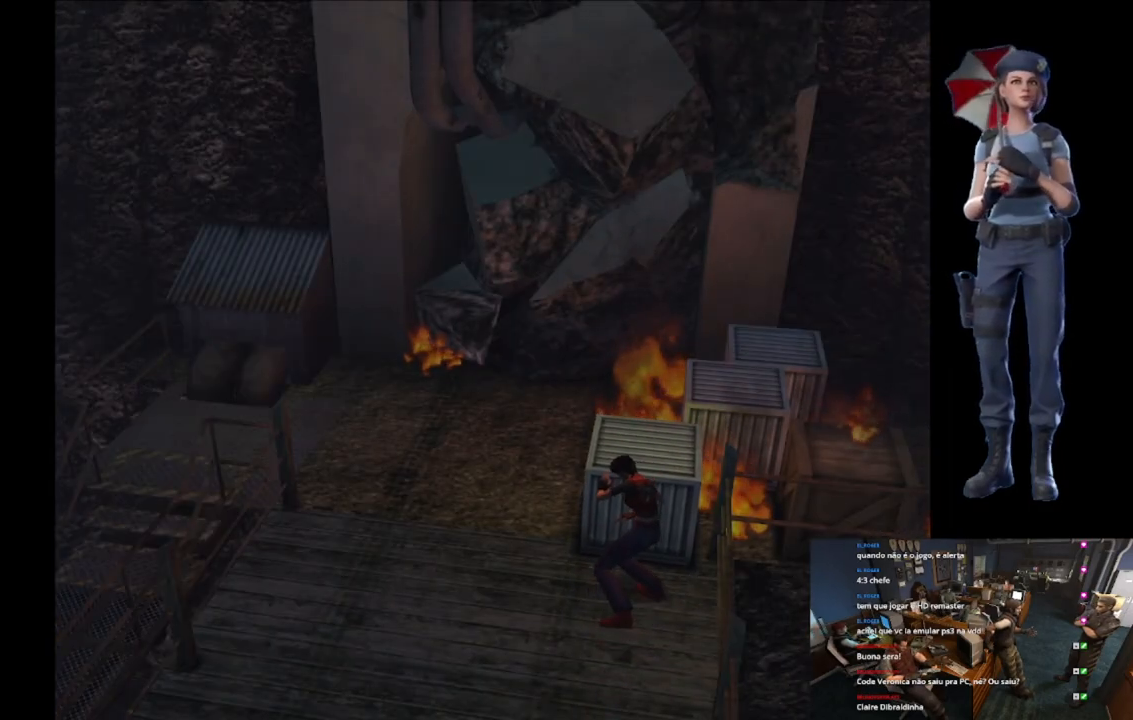
{"buttons": [], "left_stick": "up", "right_stick": "center", "events": []}
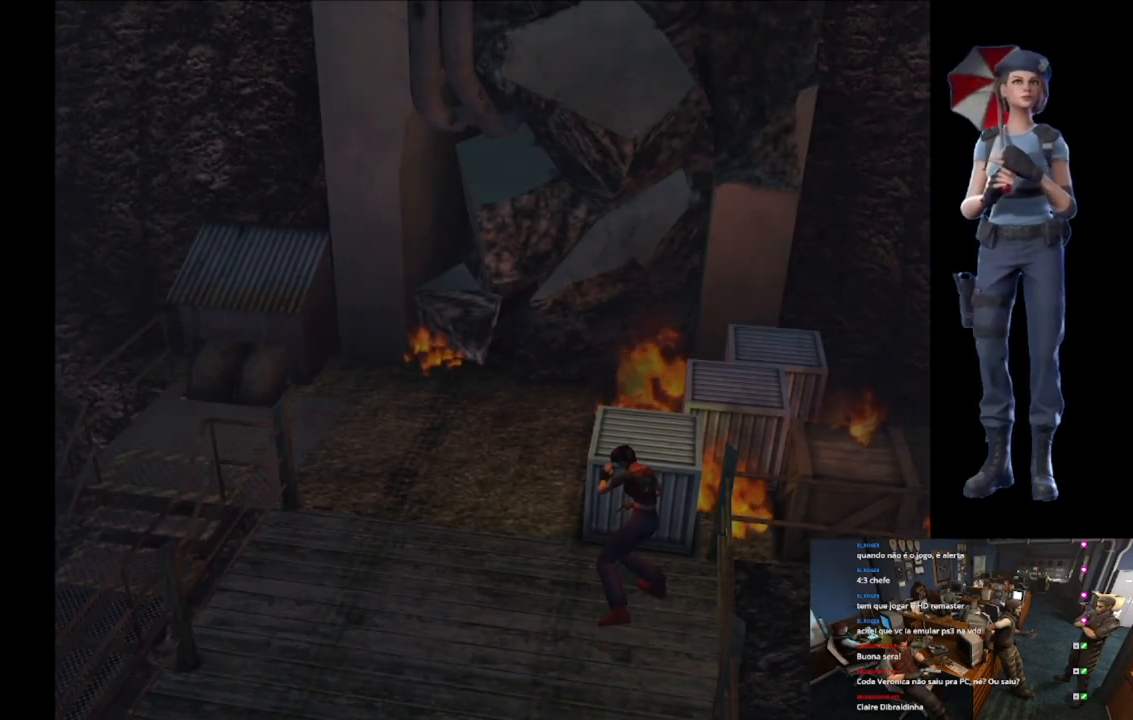
{"buttons": [], "left_stick": "up", "right_stick": "center", "events": []}
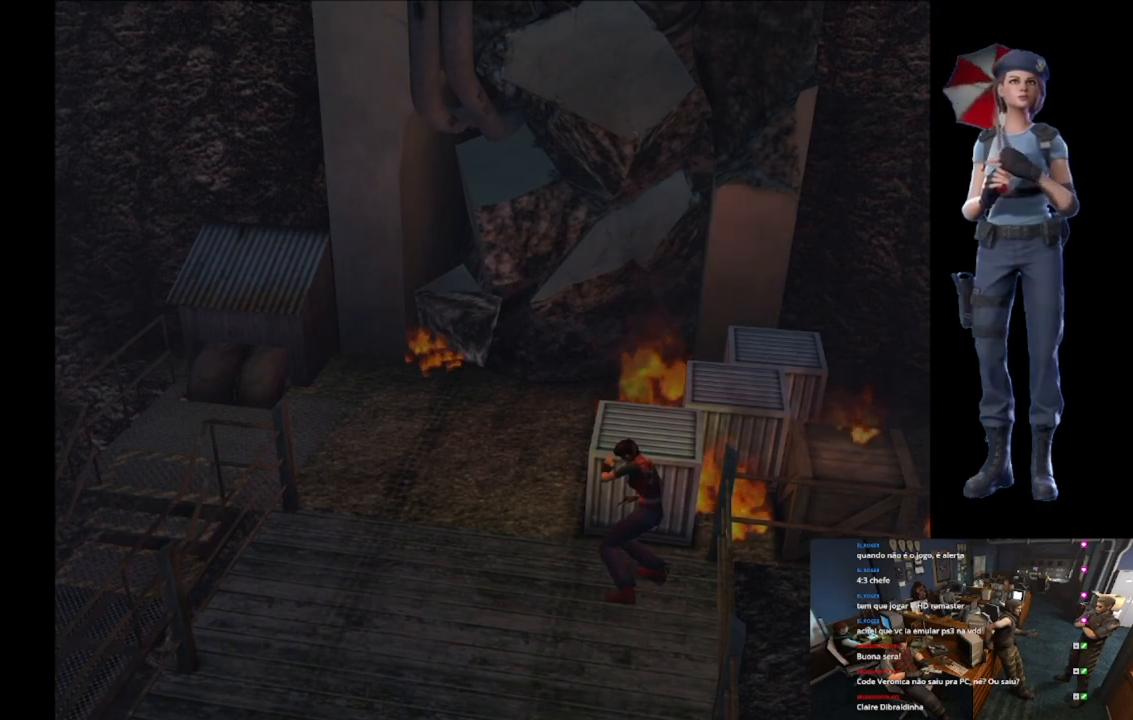
{"buttons": [], "left_stick": "up", "right_stick": "center", "events": []}
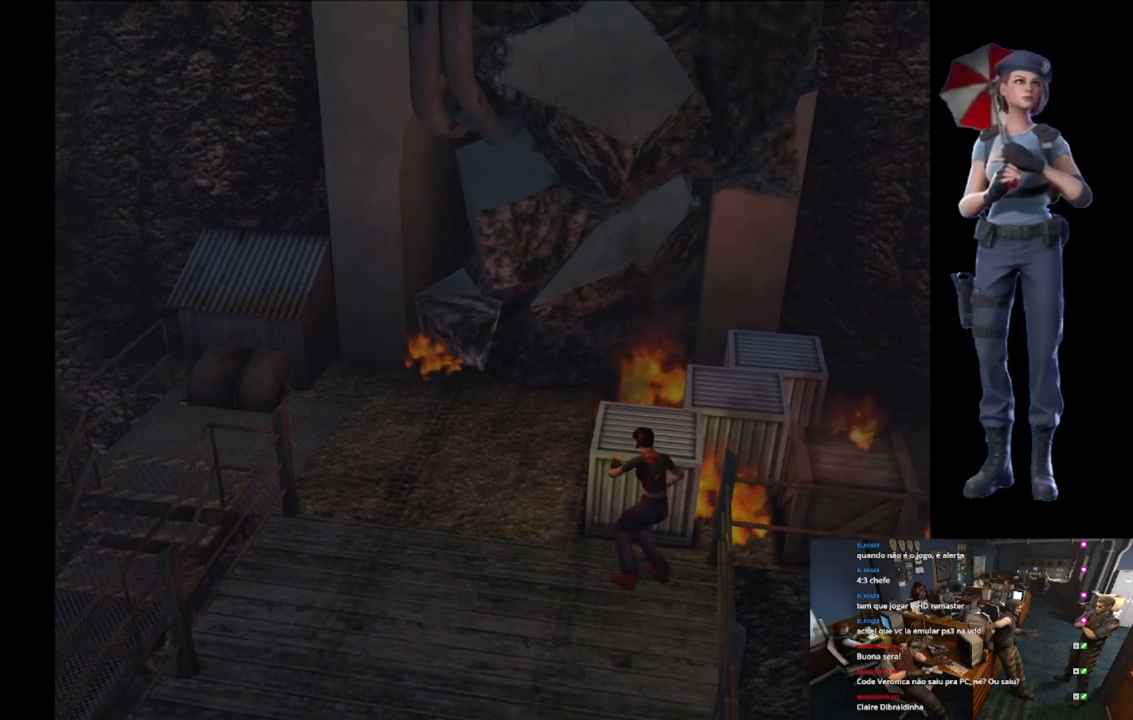
{"buttons": [], "left_stick": "up-left", "right_stick": "center", "events": [[183, "left_stick", "up-left"]]}
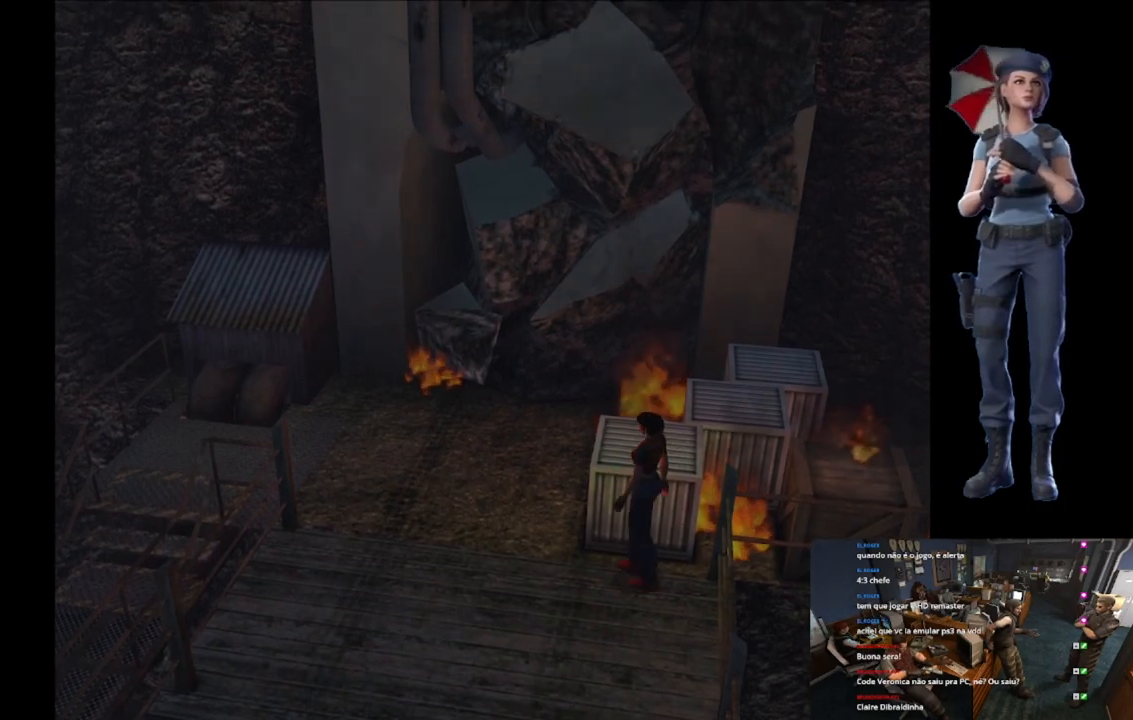
{"buttons": [], "left_stick": "right", "right_stick": "center", "events": [[17, "X", "down"], [200, "left_stick", "up-right"], [417, "X", "up"], [417, "left_stick", "right"]]}
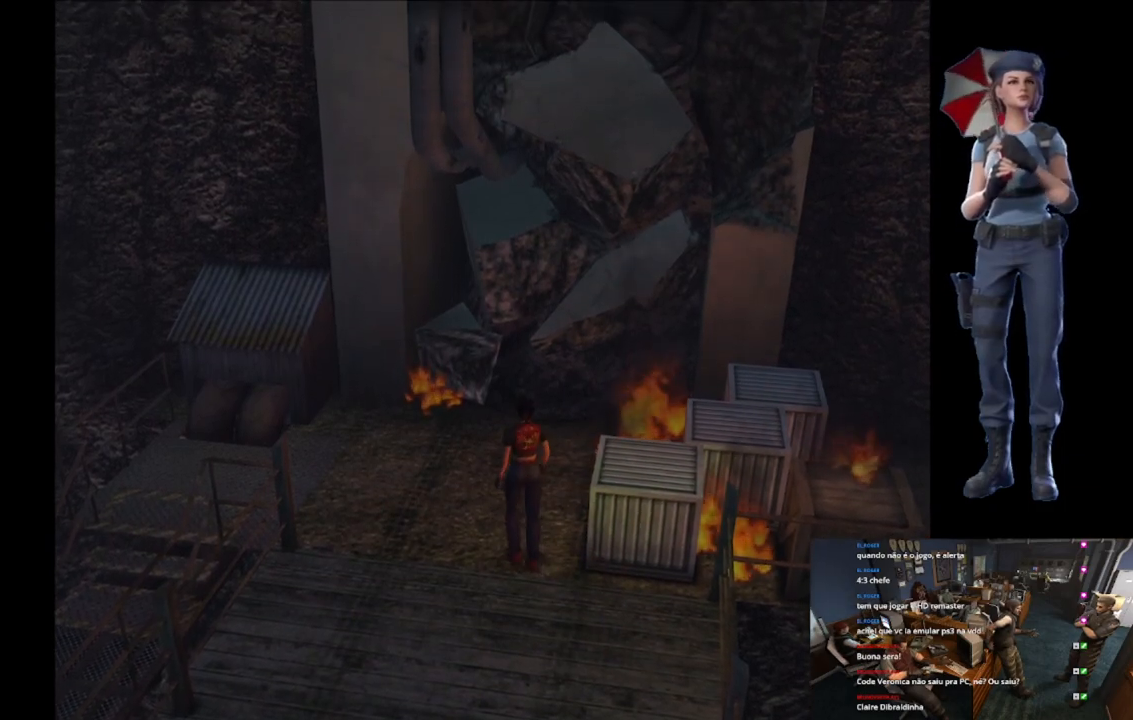
{"buttons": [], "left_stick": "up-right", "right_stick": "center", "events": [[267, "X", "down"], [467, "left_stick", "up-right"], [500, "X", "up"]]}
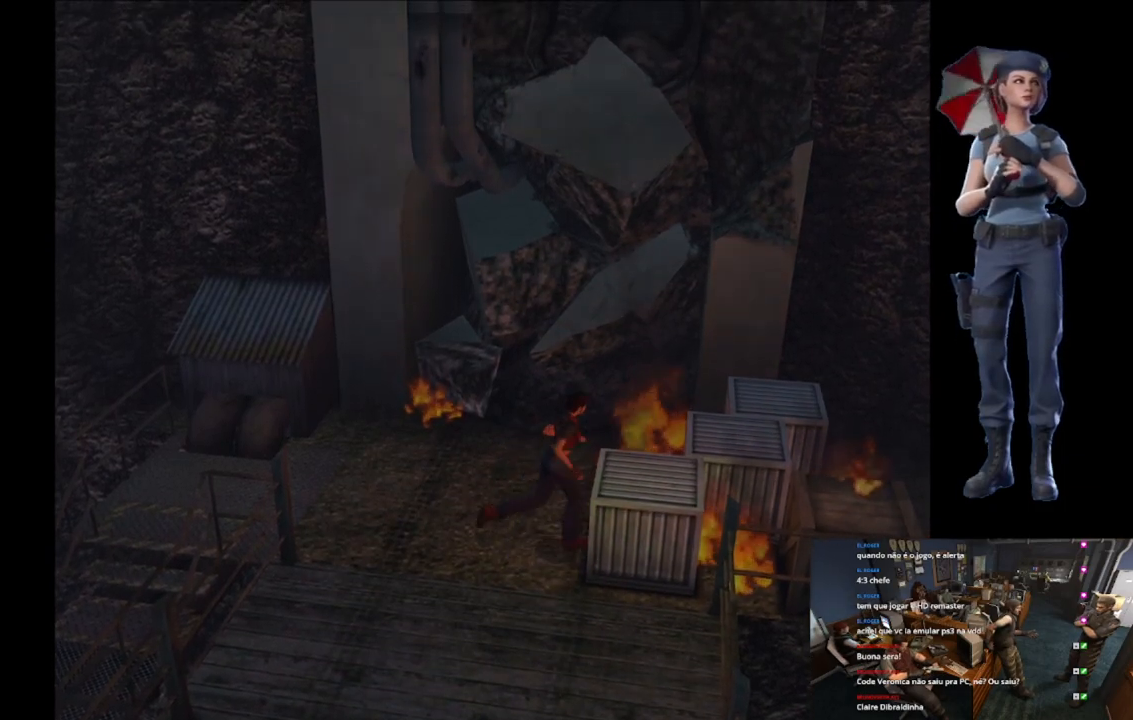
{"buttons": [], "left_stick": "up", "right_stick": "center", "events": [[284, "left_stick", "up"]]}
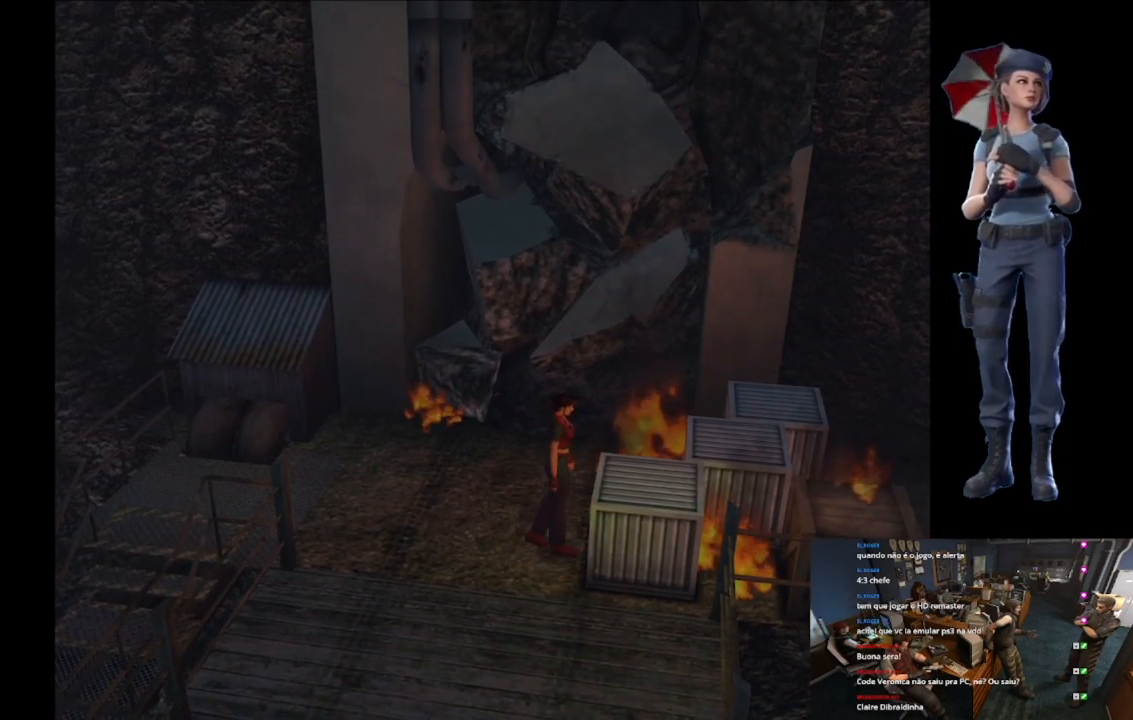
{"buttons": [], "left_stick": "up", "right_stick": "center", "events": []}
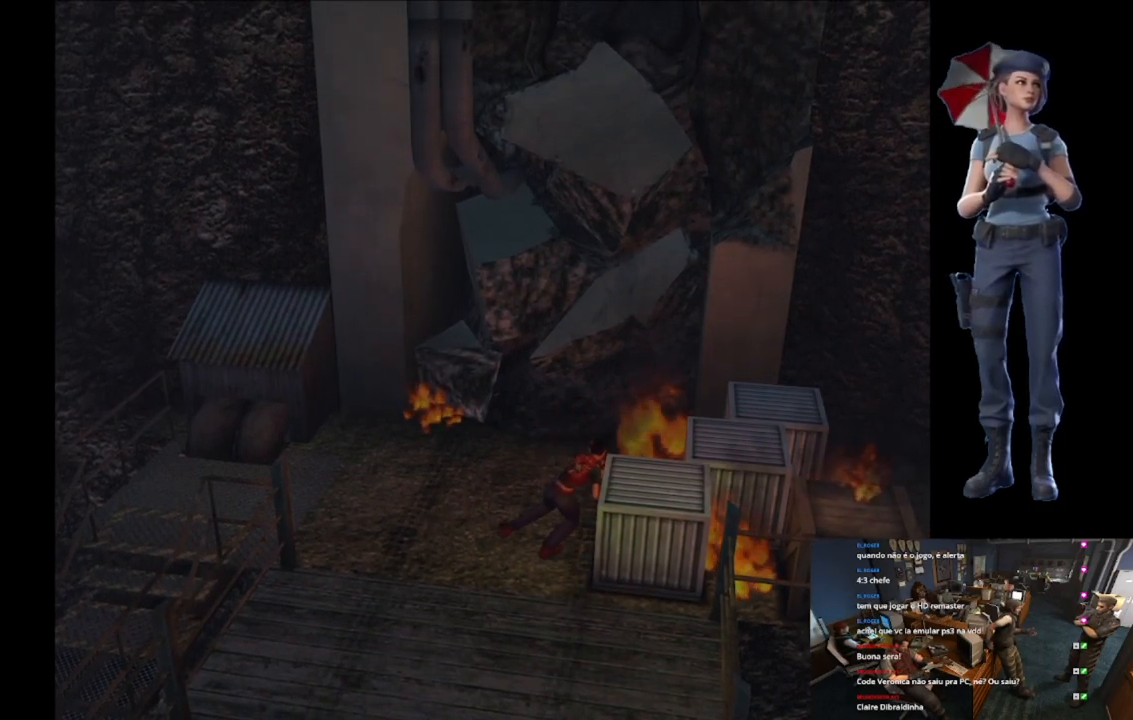
{"buttons": [], "left_stick": "up", "right_stick": "center", "events": []}
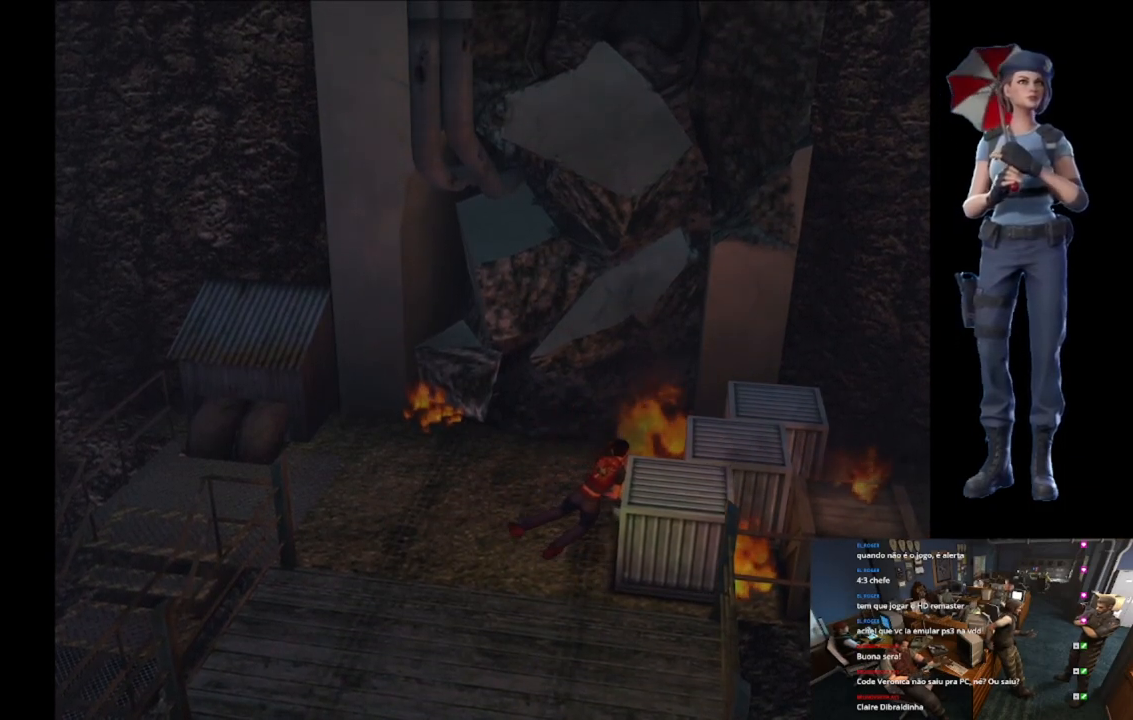
{"buttons": [], "left_stick": "up", "right_stick": "center", "events": []}
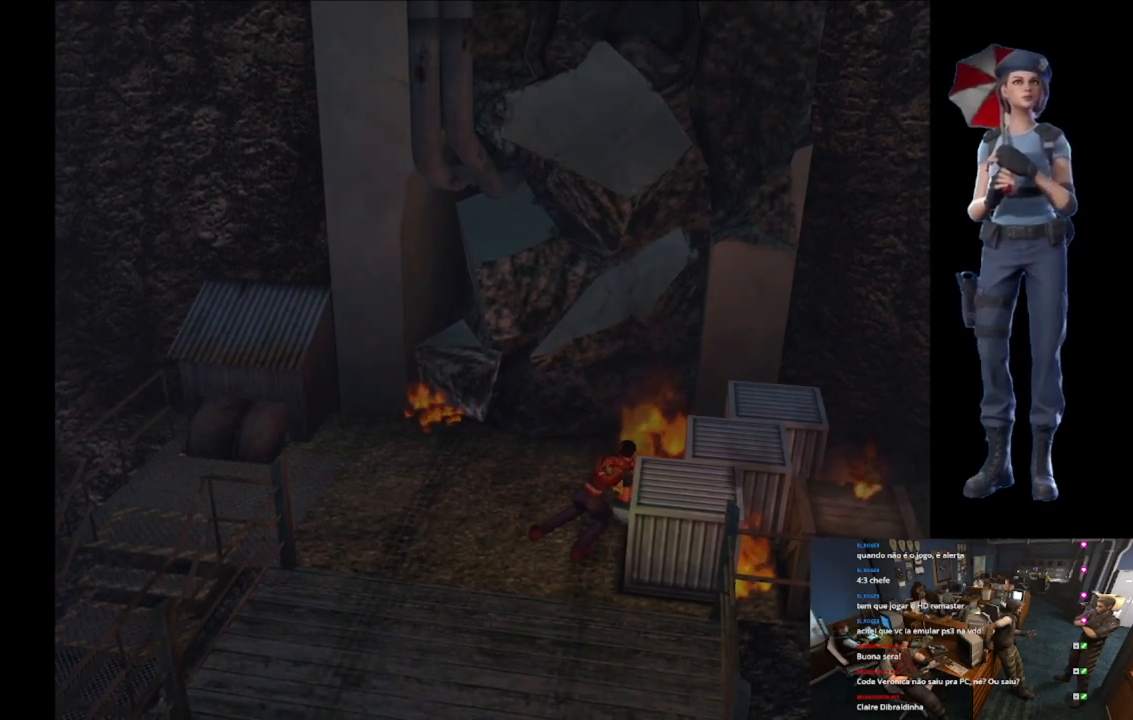
{"buttons": [], "left_stick": "up", "right_stick": "center", "events": []}
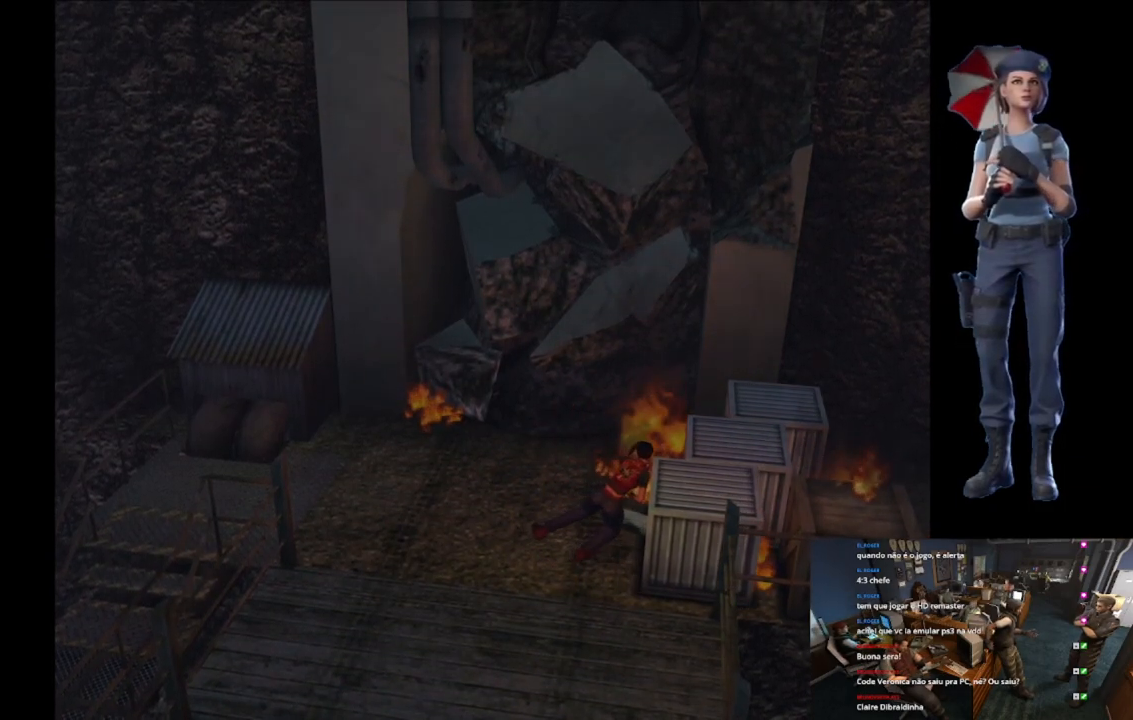
{"buttons": [], "left_stick": "up", "right_stick": "center", "events": []}
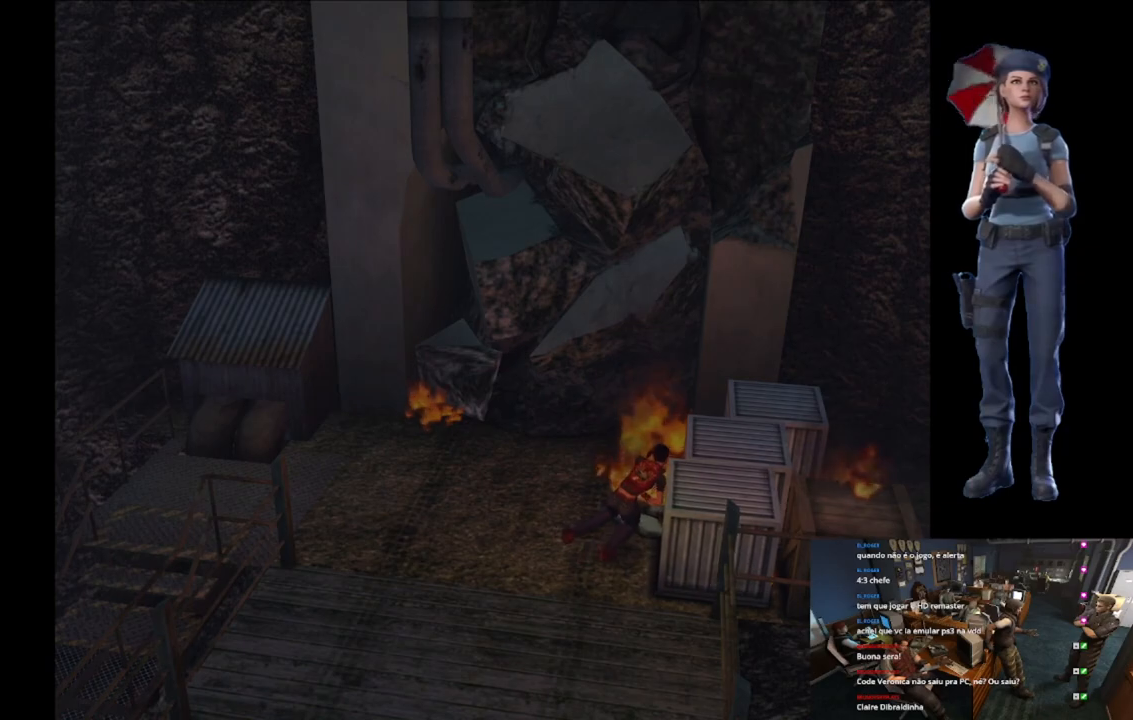
{"buttons": [], "left_stick": "up", "right_stick": "center", "events": []}
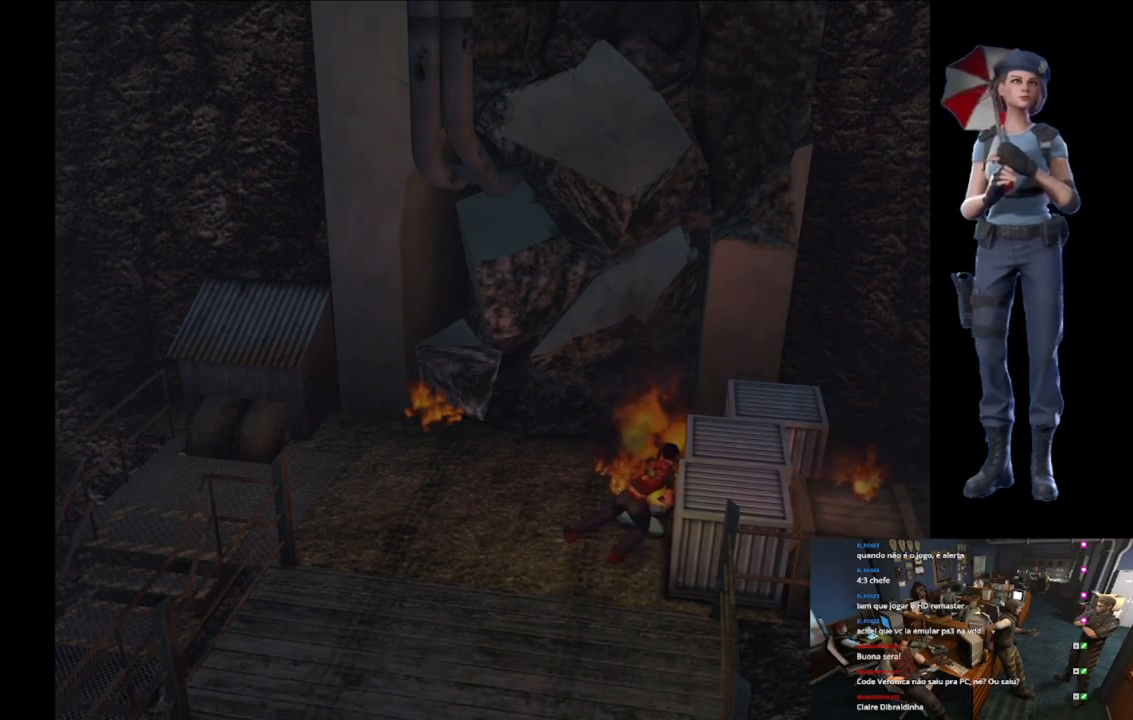
{"buttons": ["A"], "left_stick": "center", "right_stick": "center", "events": [[234, "A", "down"], [350, "A", "up"], [434, "A", "down"], [467, "left_stick", "center"]]}
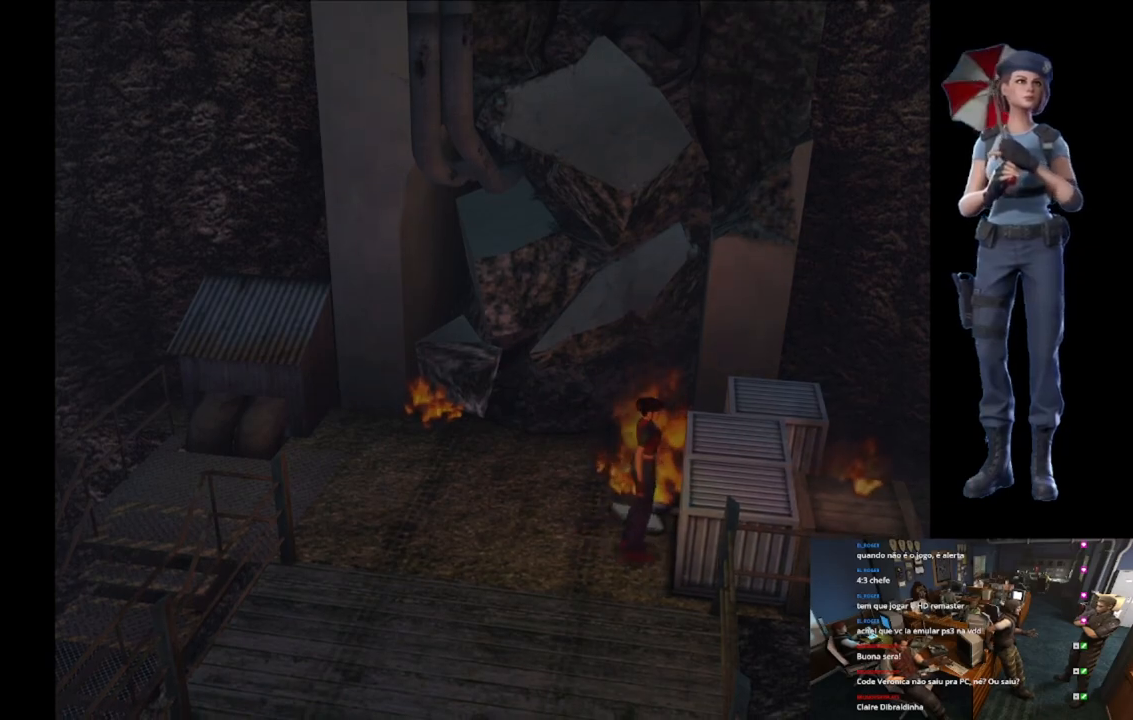
{"buttons": ["A"], "left_stick": "center", "right_stick": "center", "events": [[51, "A", "up"], [117, "A", "down"], [234, "A", "up"], [301, "A", "down"], [401, "A", "up"], [434, "A", "down"]]}
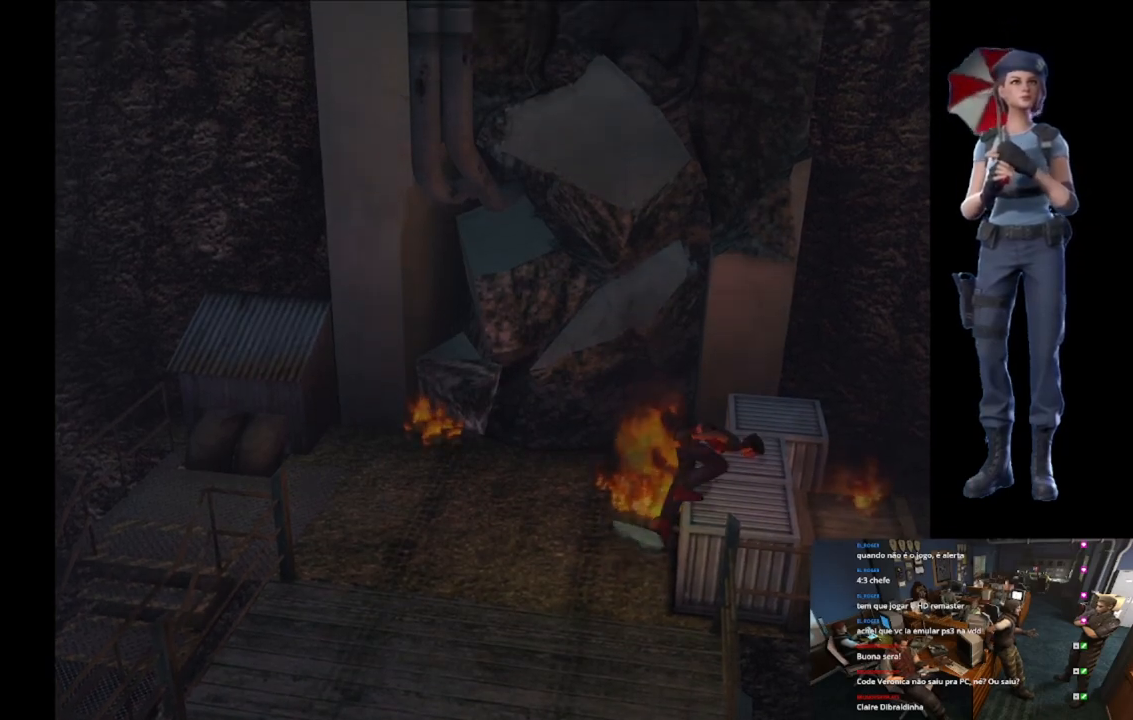
{"buttons": ["A"], "left_stick": "center", "right_stick": "center", "events": []}
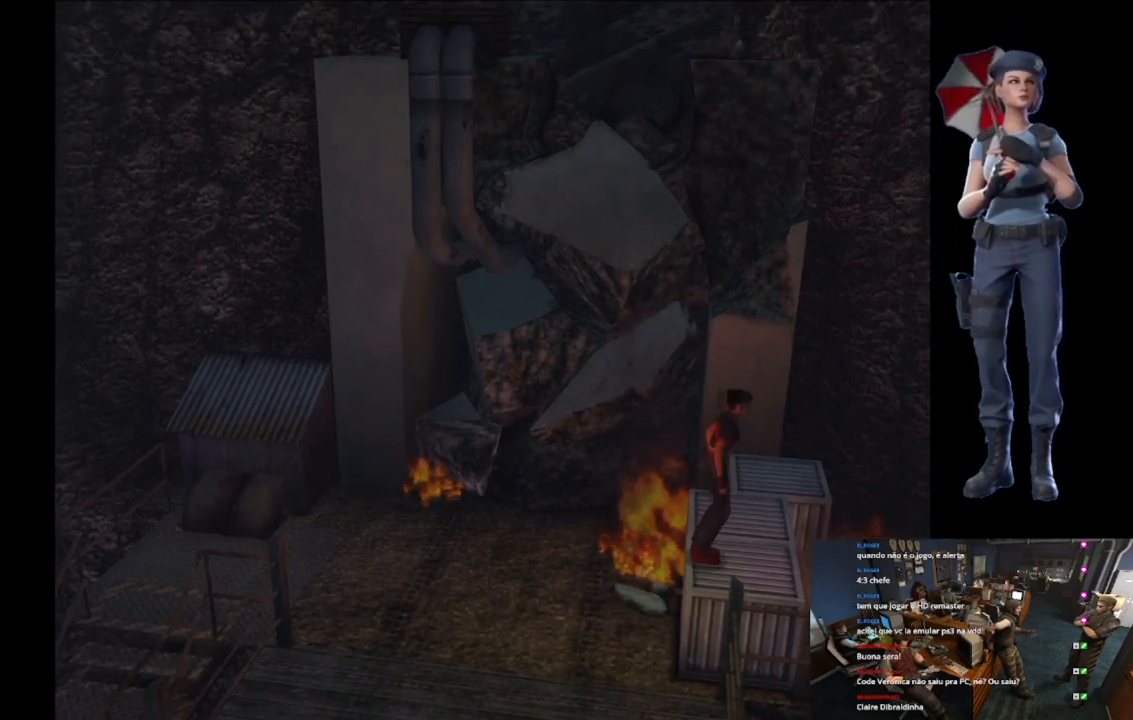
{"buttons": [], "left_stick": "up-left", "right_stick": "center", "events": [[234, "A", "up"], [234, "left_stick", "left"], [501, "left_stick", "up-left"]]}